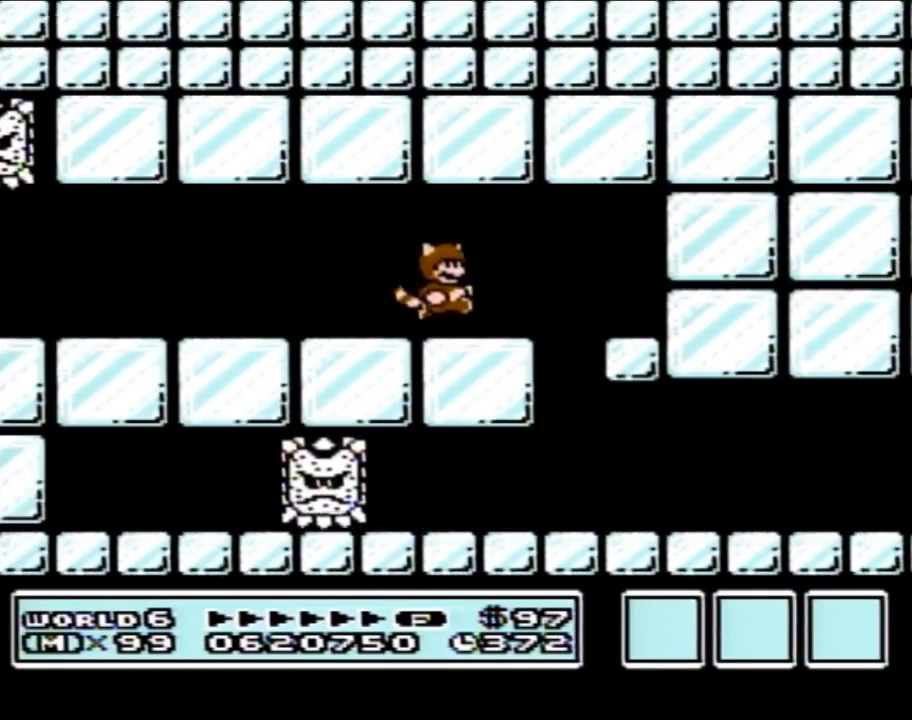
Gameplay with a controller (Nintendo layout); each line is a JSON object with the inputs held at the frame after it. "events" lists button and stick changes between this image and that frame as [ms after this image, input, new state], when the widget could be followed in between. Not read: L3 R3.
{"buttons": ["B", "DPAD_LEFT"], "events": [[350, "DPAD_RIGHT", "up"], [417, "DPAD_LEFT", "down"]]}
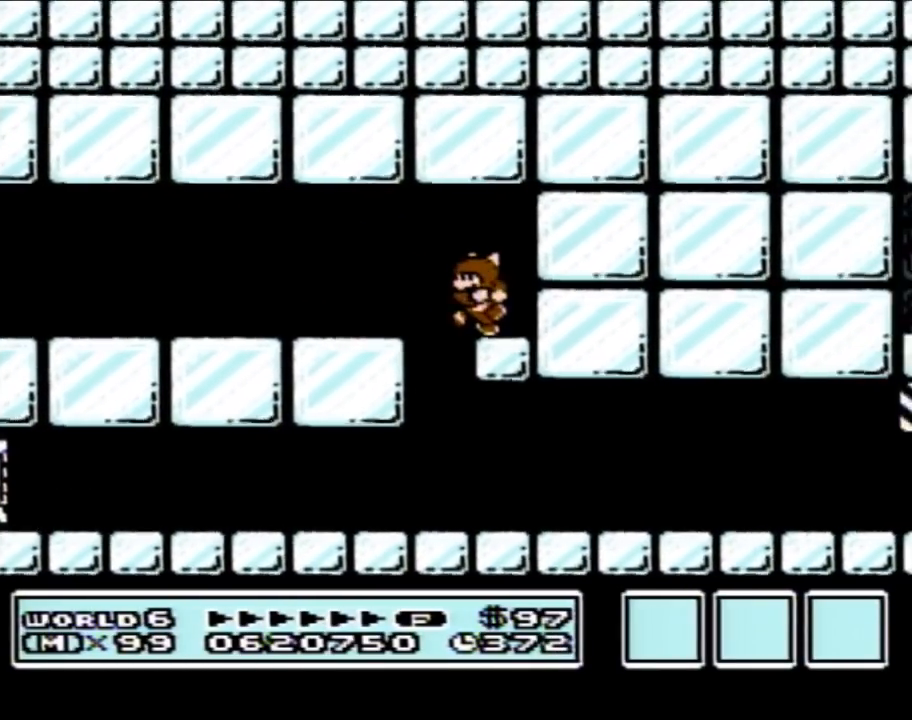
{"buttons": ["B", "DPAD_LEFT"], "events": [[383, "A", "down"], [450, "A", "up"]]}
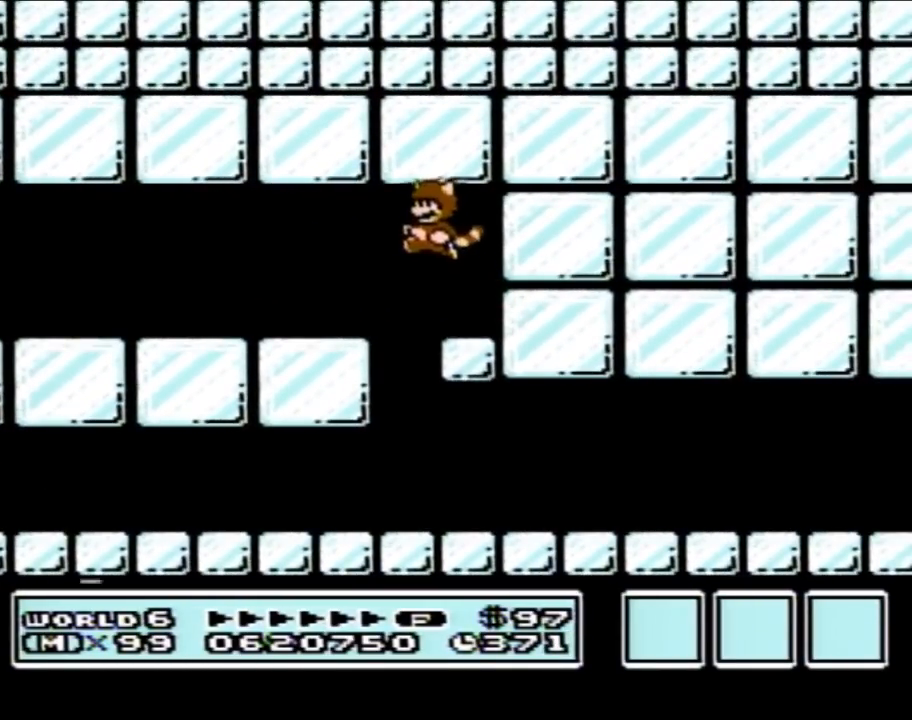
{"buttons": ["B", "DPAD_LEFT"], "events": [[67, "DPAD_LEFT", "up"], [67, "DPAD_UP", "down"], [100, "DPAD_RIGHT", "down"], [100, "DPAD_UP", "up"], [250, "DPAD_RIGHT", "up"], [283, "DPAD_LEFT", "down"]]}
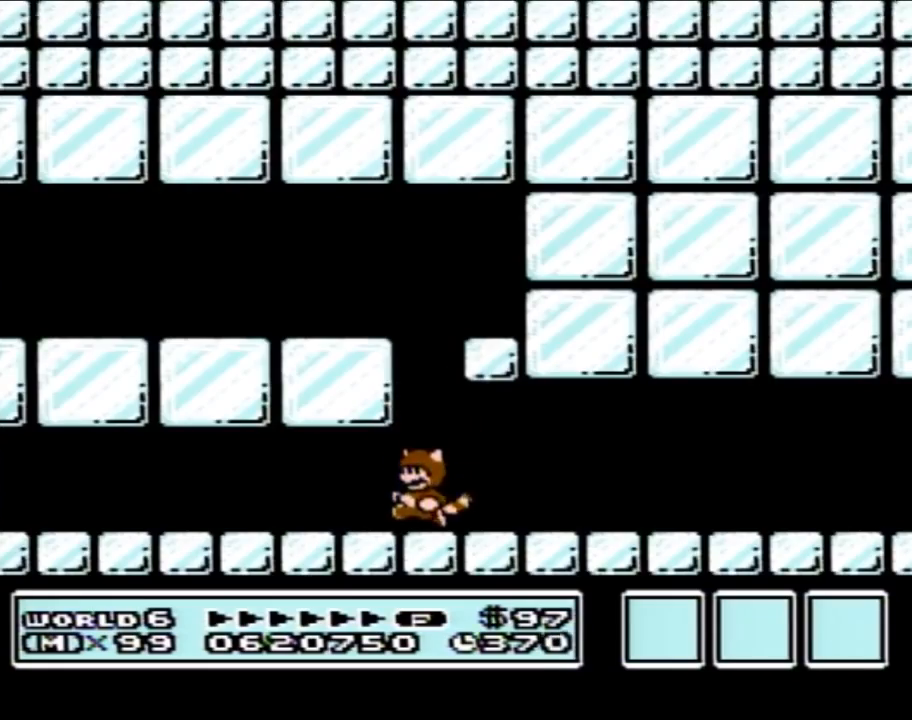
{"buttons": ["B", "DPAD_LEFT"], "events": []}
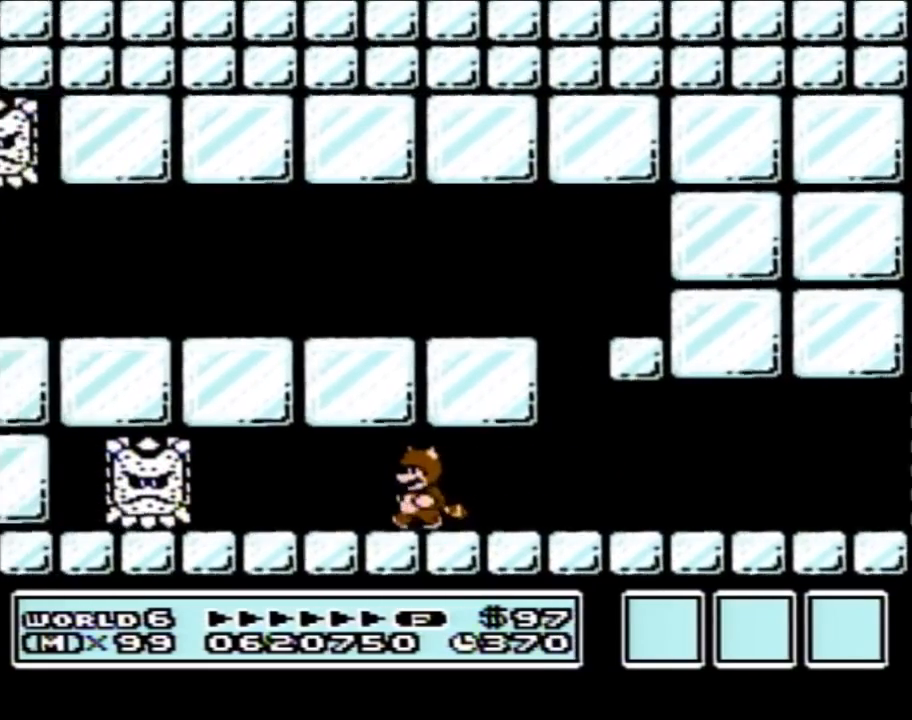
{"buttons": ["A", "B", "DPAD_RIGHT"], "events": [[17, "DPAD_LEFT", "up"], [133, "DPAD_RIGHT", "down"], [200, "A", "down"], [317, "A", "up"], [433, "A", "down"]]}
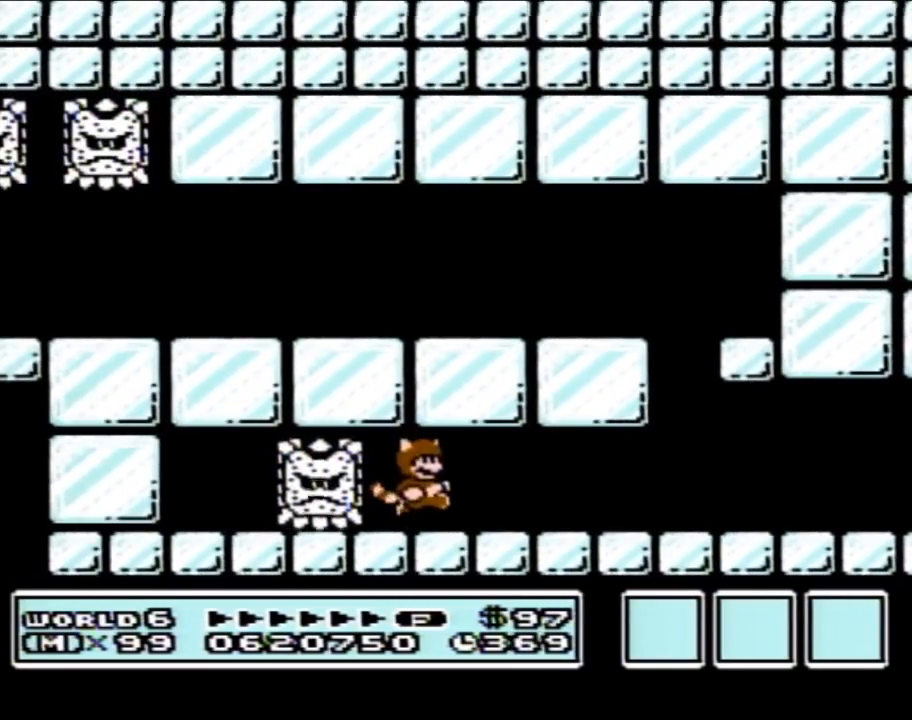
{"buttons": ["B", "DPAD_RIGHT"], "events": [[67, "A", "up"]]}
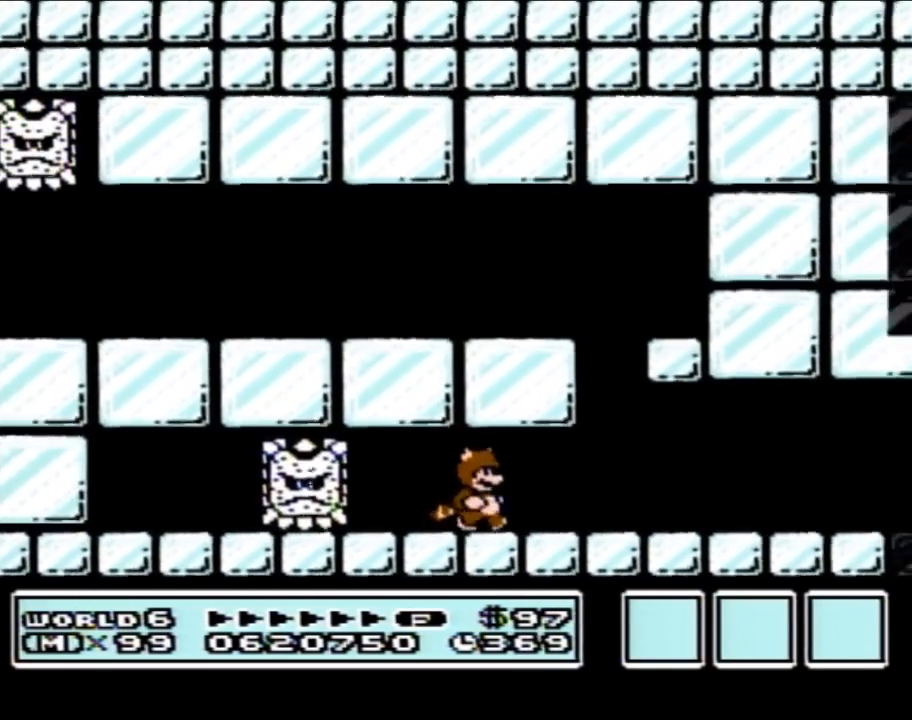
{"buttons": ["B", "DPAD_RIGHT"], "events": []}
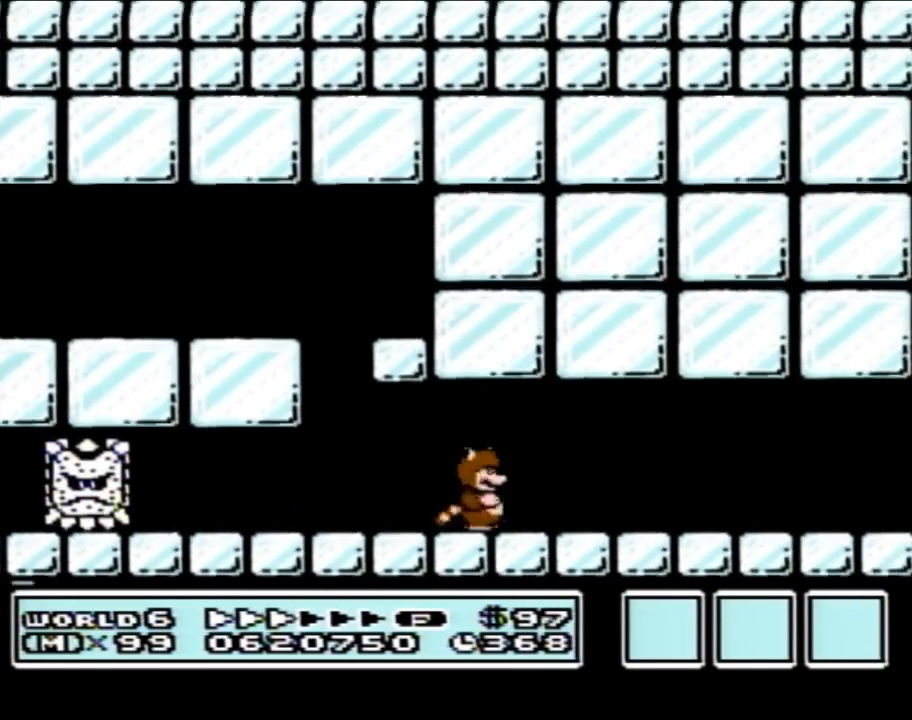
{"buttons": ["B", "DPAD_RIGHT"], "events": []}
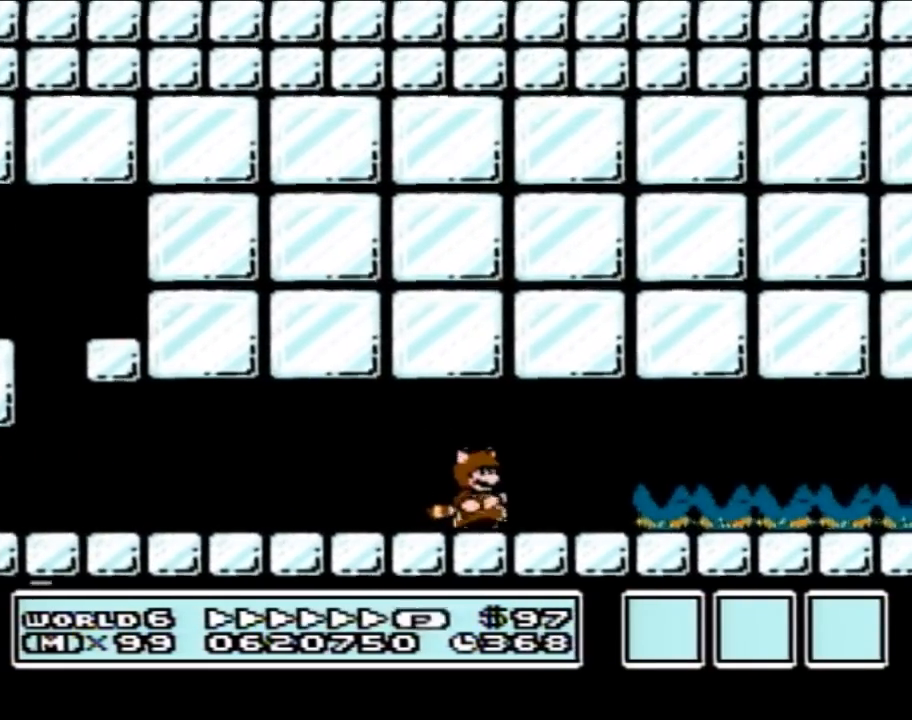
{"buttons": ["A", "B", "DPAD_RIGHT"], "events": [[167, "A", "down"], [383, "A", "up"], [467, "A", "down"]]}
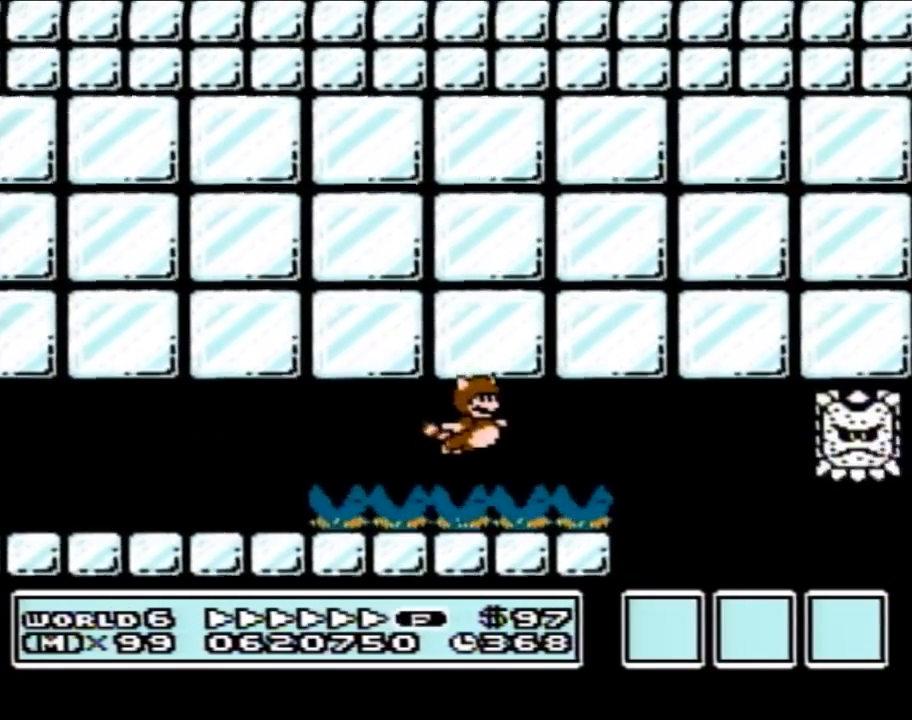
{"buttons": ["B", "DPAD_RIGHT"], "events": [[67, "A", "up"], [317, "DPAD_RIGHT", "up"], [417, "DPAD_LEFT", "down"], [450, "DPAD_LEFT", "up"], [450, "DPAD_RIGHT", "down"]]}
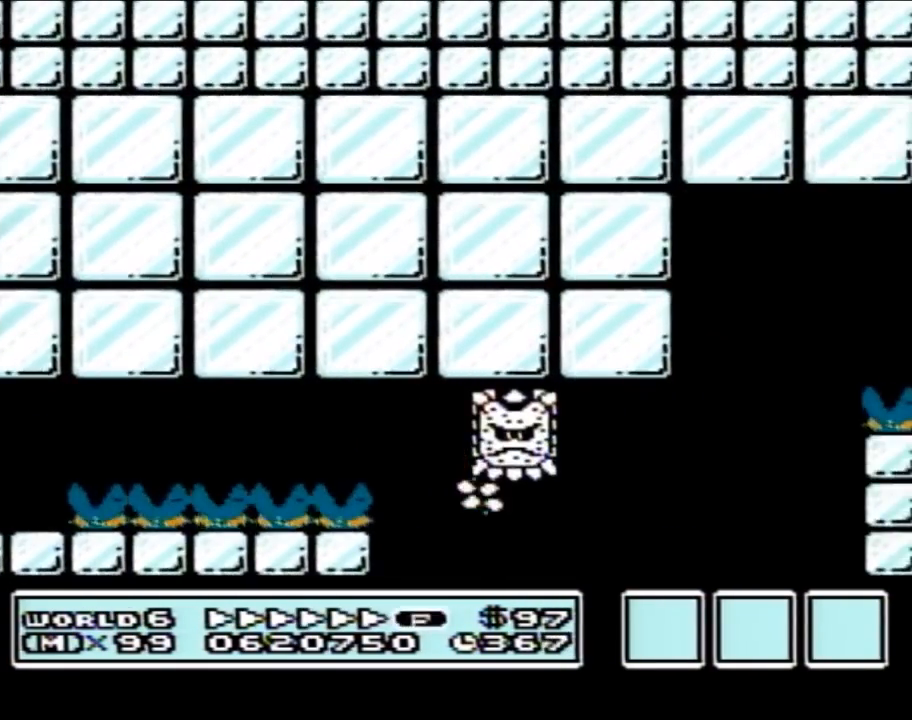
{"buttons": ["B", "DPAD_RIGHT"], "events": [[133, "A", "down"], [250, "A", "up"], [383, "A", "down"], [467, "A", "up"]]}
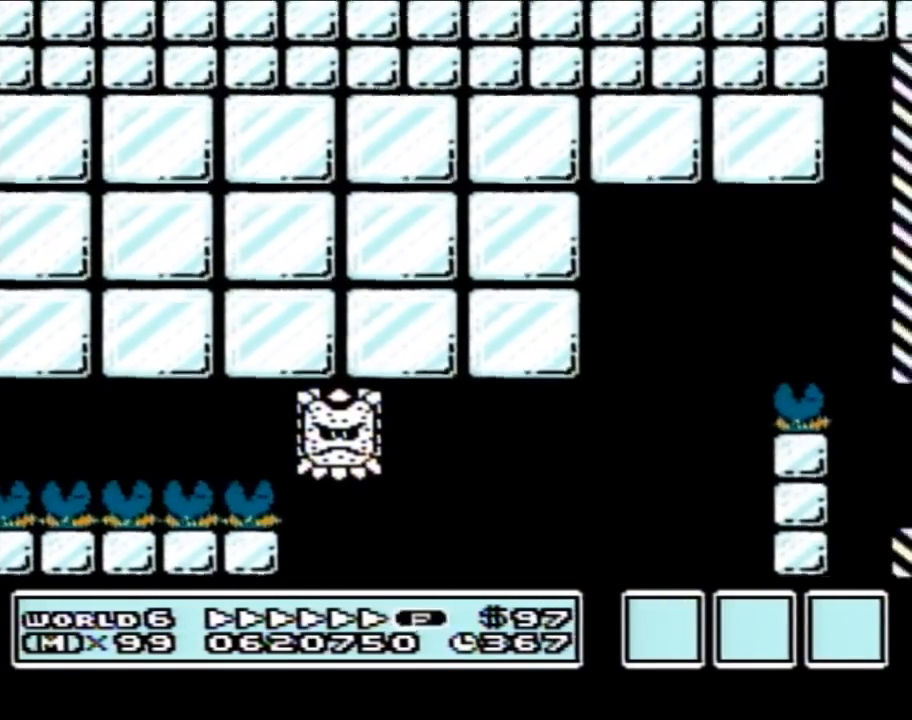
{"buttons": [], "events": [[33, "A", "down"], [167, "A", "up"], [217, "A", "down"], [283, "A", "up"], [317, "B", "up"], [383, "DPAD_RIGHT", "up"]]}
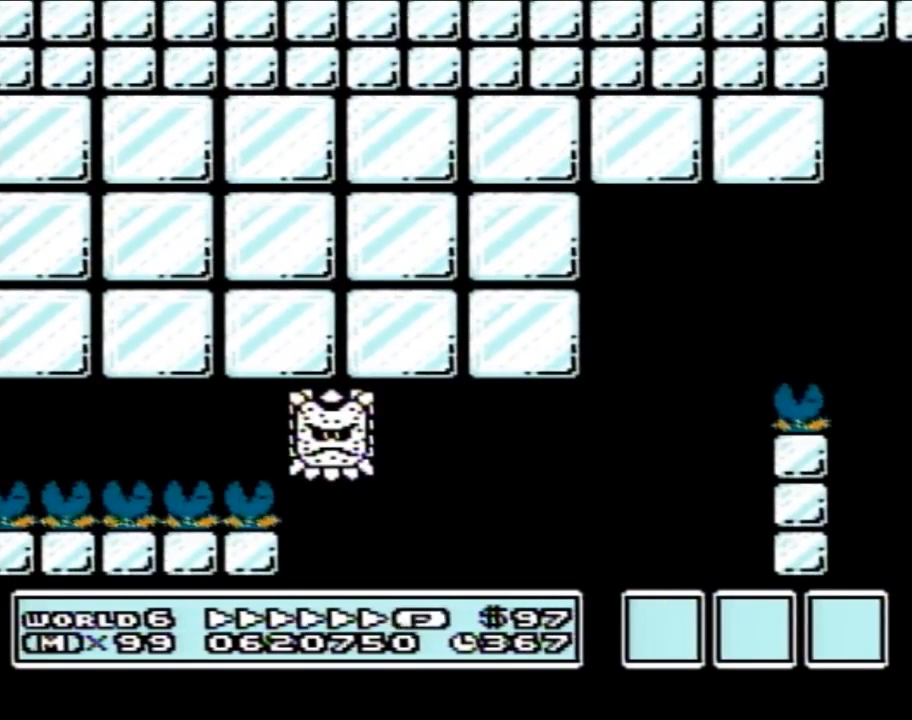
{"buttons": [], "events": []}
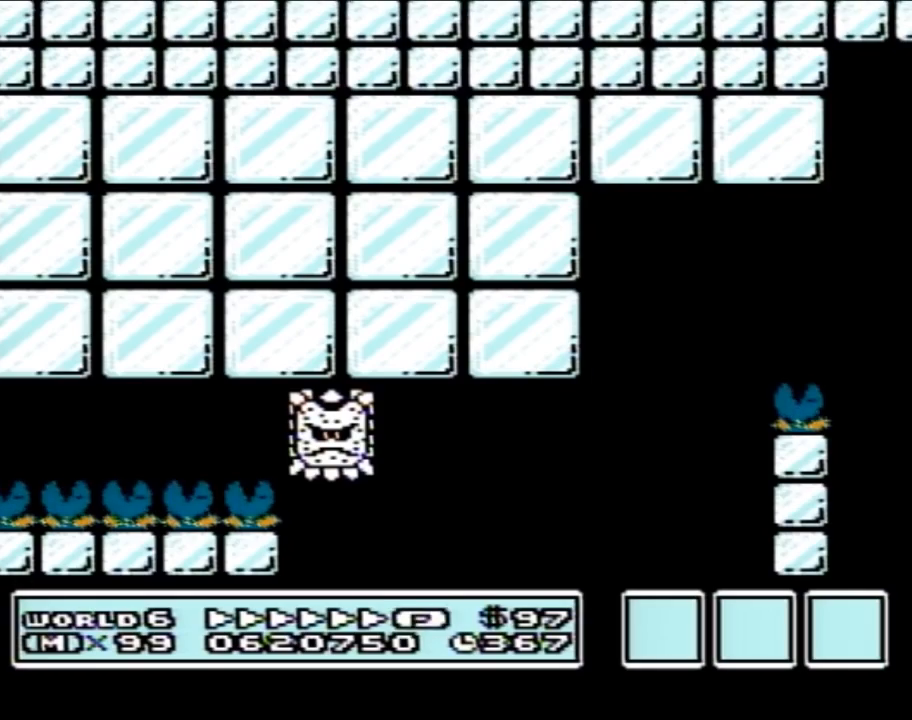
{"buttons": [], "events": []}
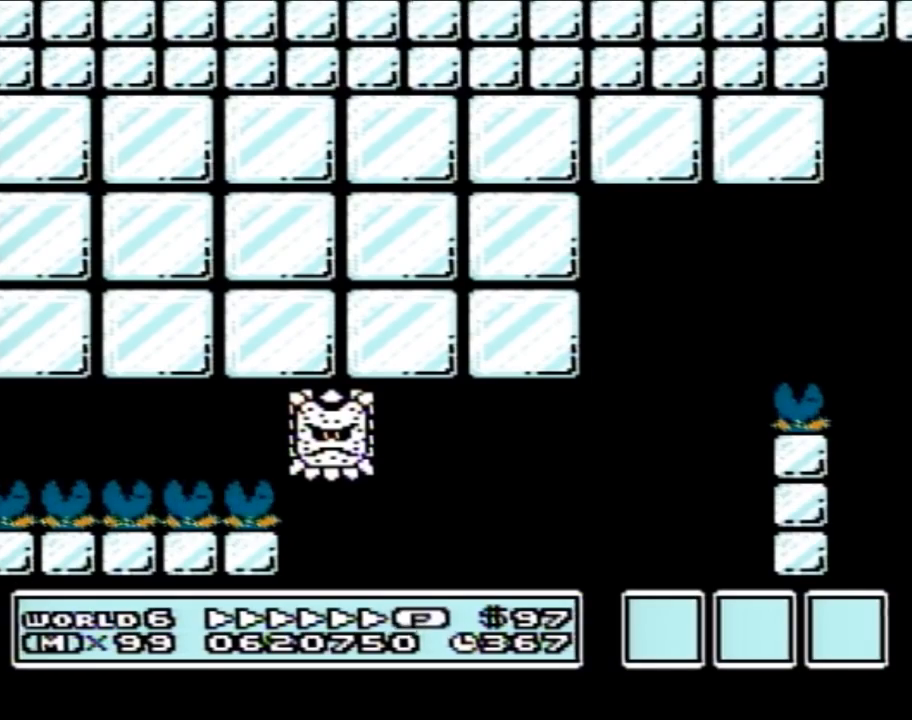
{"buttons": [], "events": []}
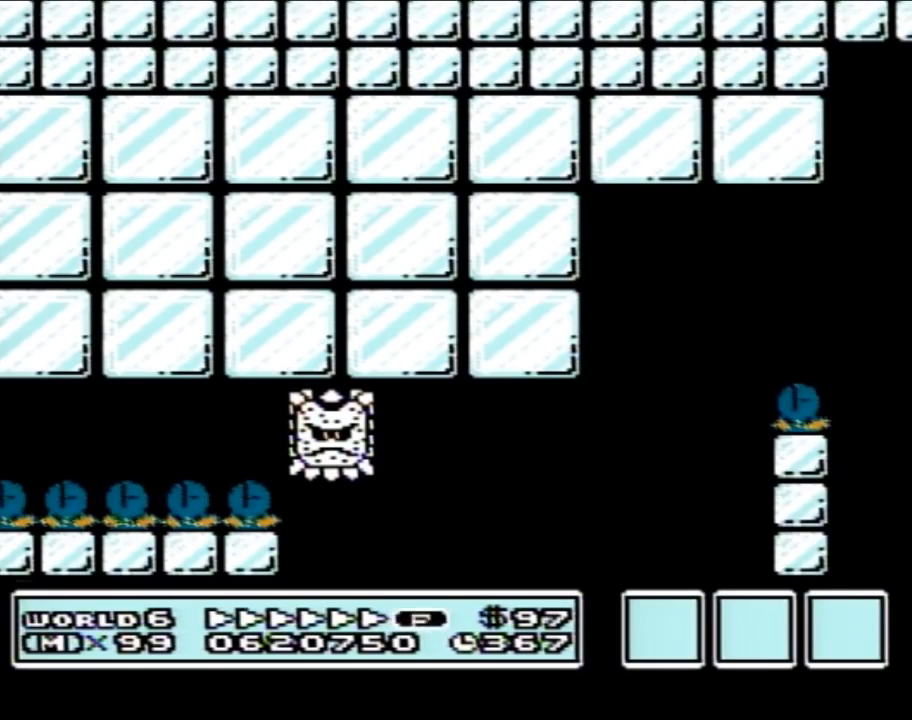
{"buttons": [], "events": []}
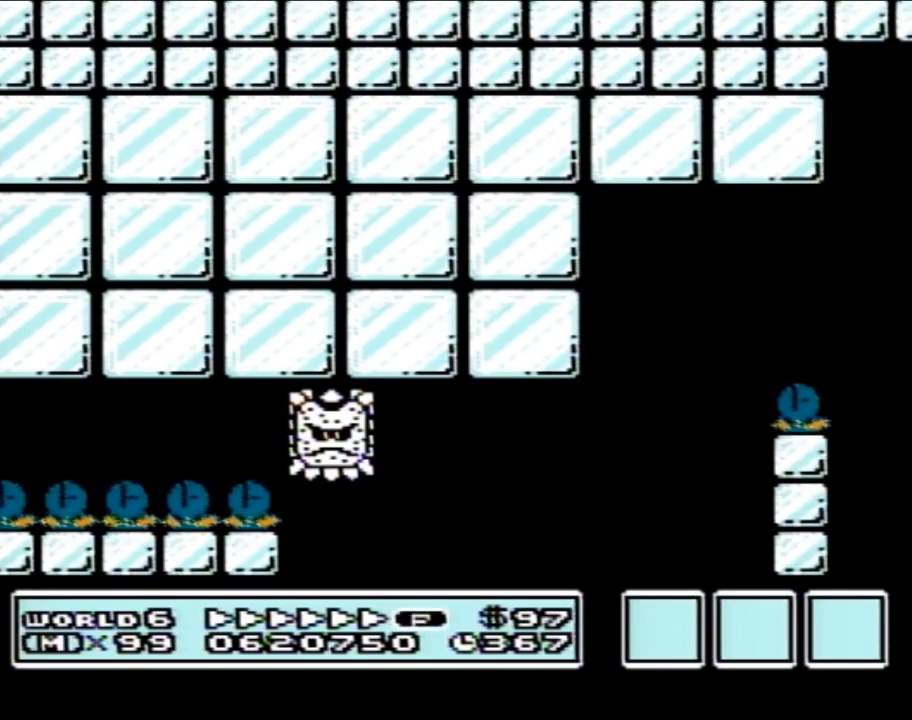
{"buttons": [], "events": []}
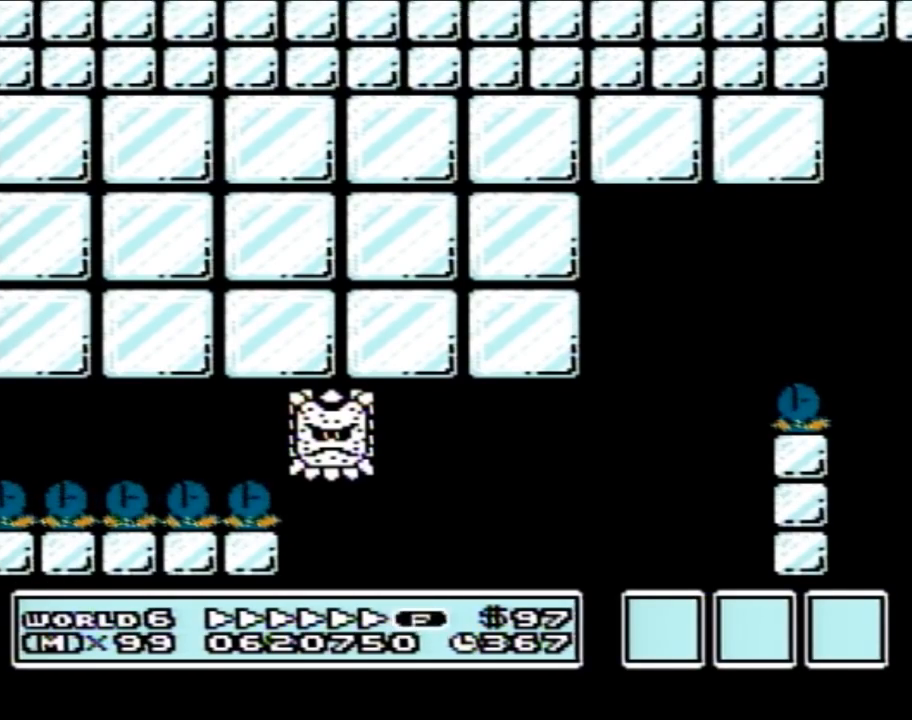
{"buttons": [], "events": []}
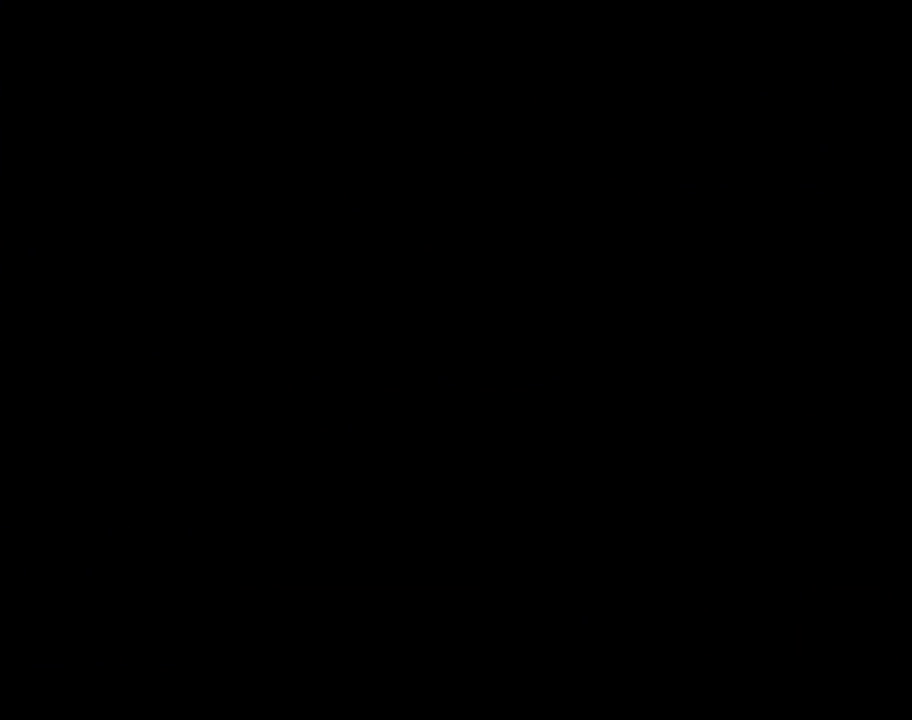
{"buttons": [], "events": []}
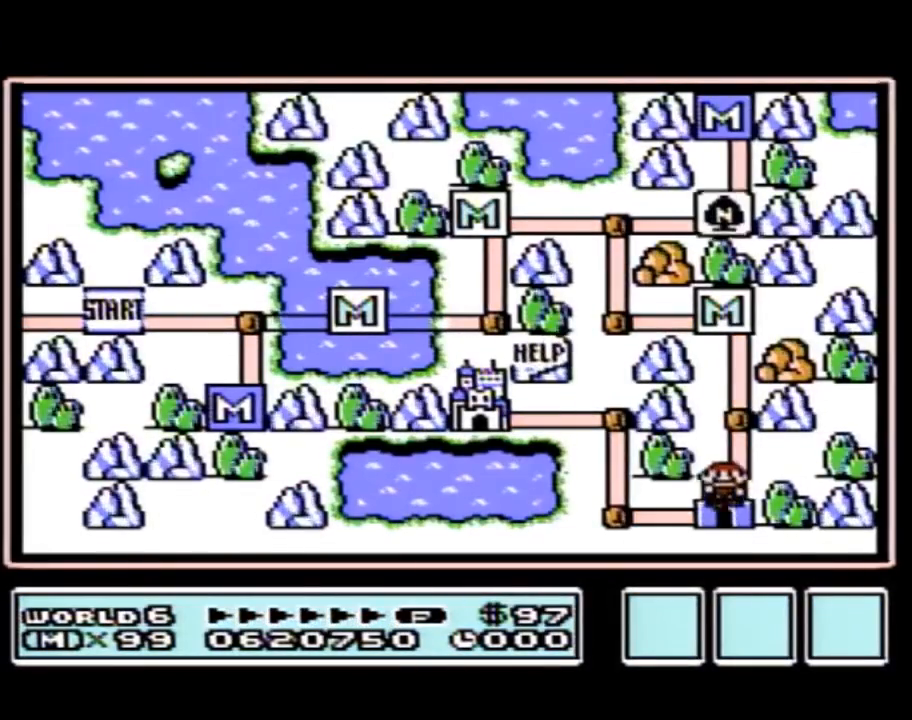
{"buttons": [], "events": []}
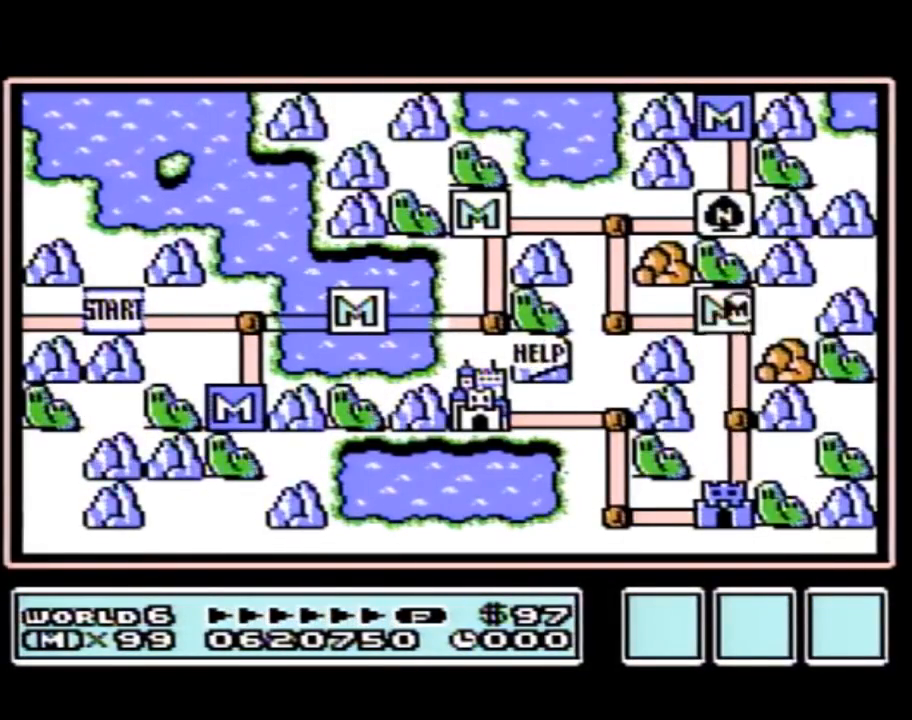
{"buttons": [], "events": []}
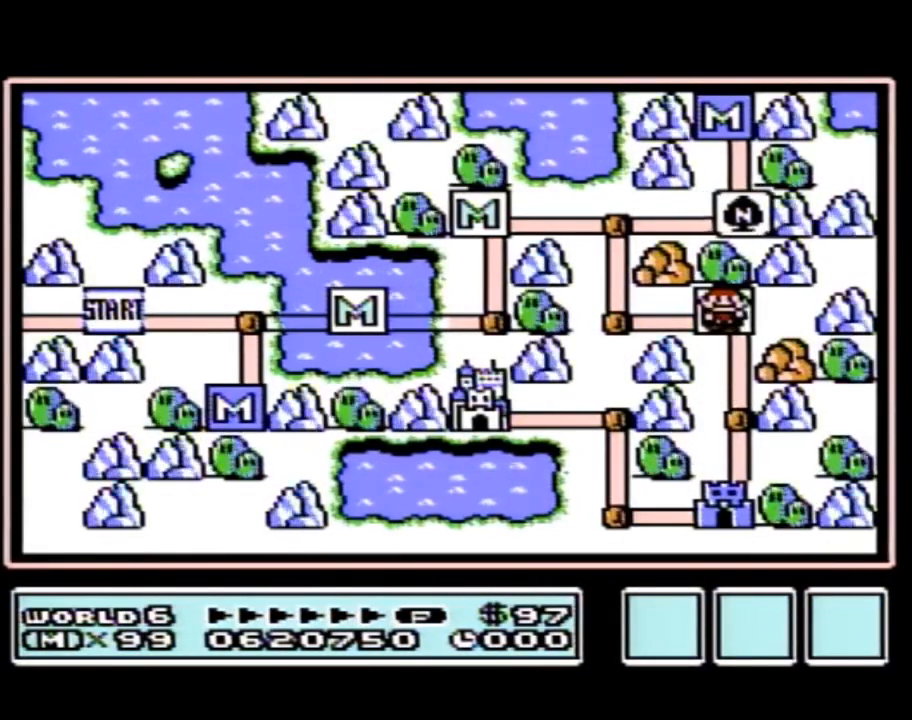
{"buttons": ["DPAD_LEFT"], "events": [[417, "DPAD_LEFT", "down"]]}
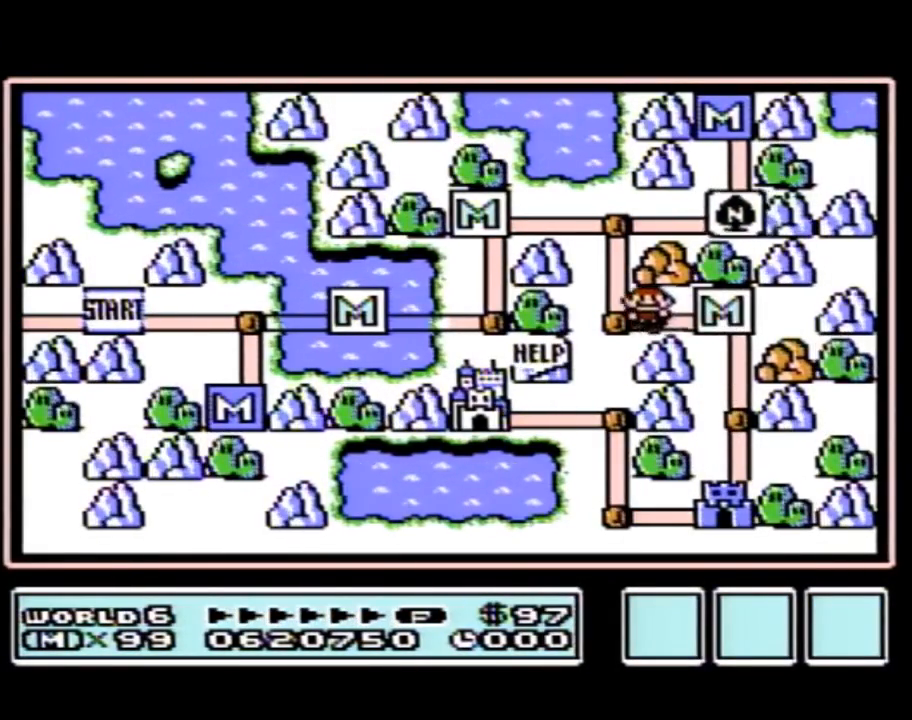
{"buttons": ["DPAD_RIGHT"], "events": [[167, "DPAD_LEFT", "up"], [250, "DPAD_RIGHT", "down"]]}
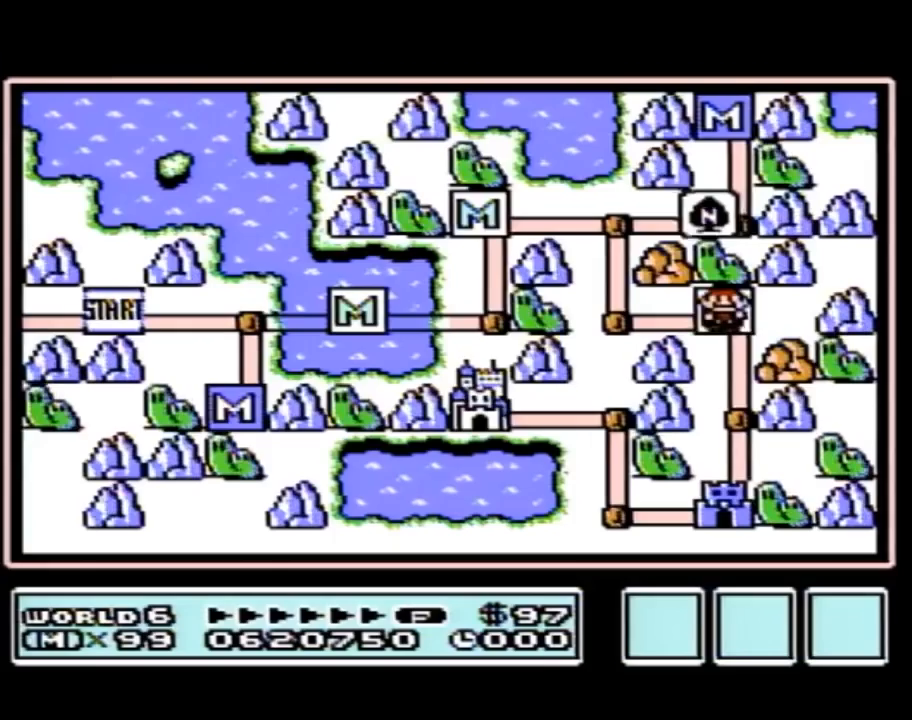
{"buttons": ["DPAD_DOWN"], "events": [[17, "DPAD_RIGHT", "up"], [67, "DPAD_DOWN", "down"], [317, "DPAD_DOWN", "up"], [417, "DPAD_DOWN", "down"]]}
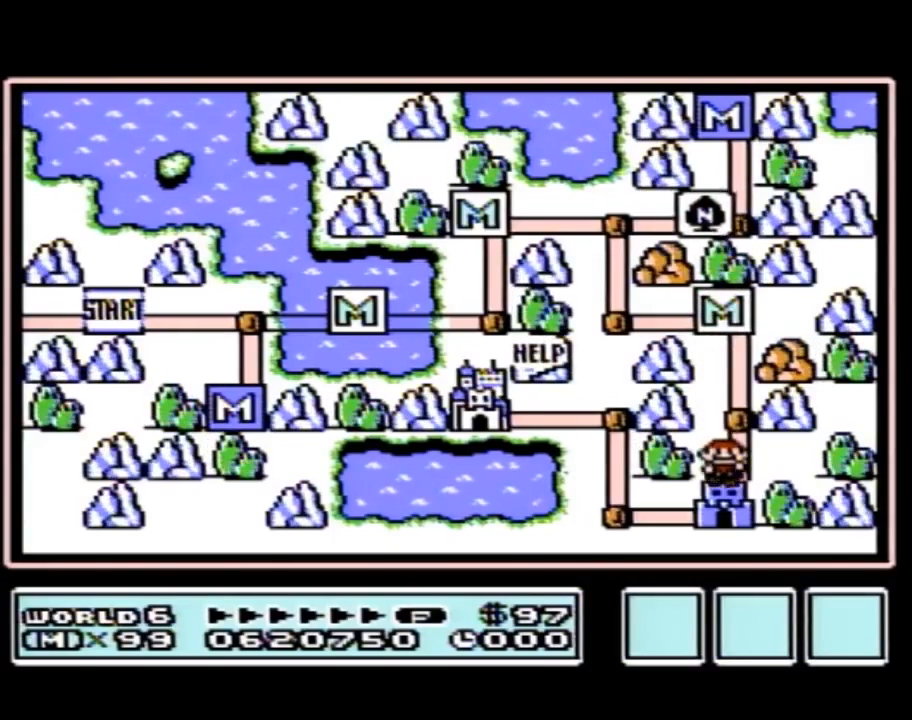
{"buttons": ["DPAD_DOWN"], "events": []}
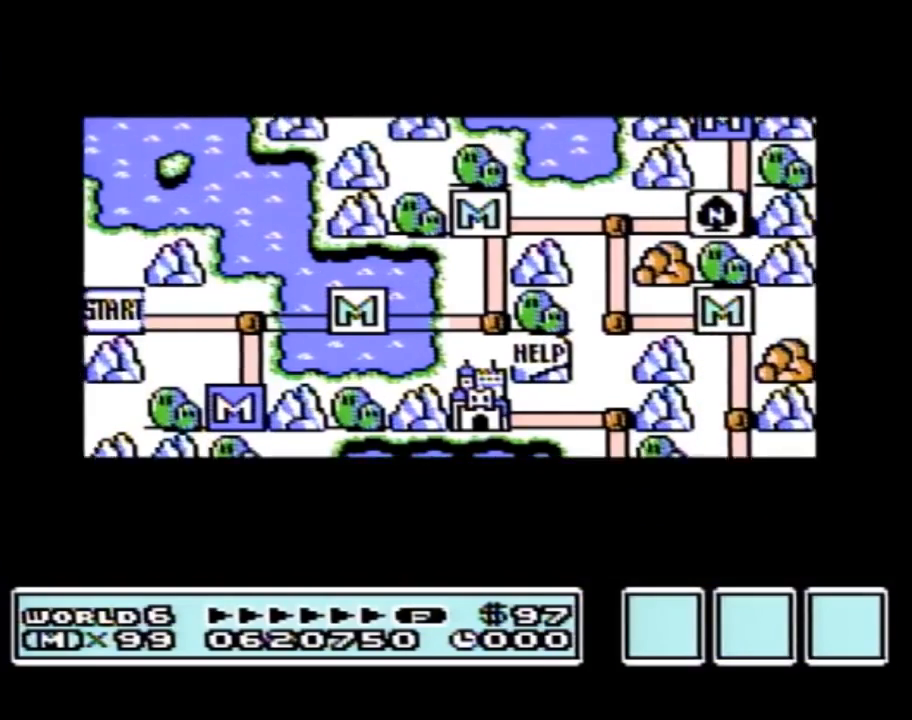
{"buttons": ["DPAD_DOWN"], "events": []}
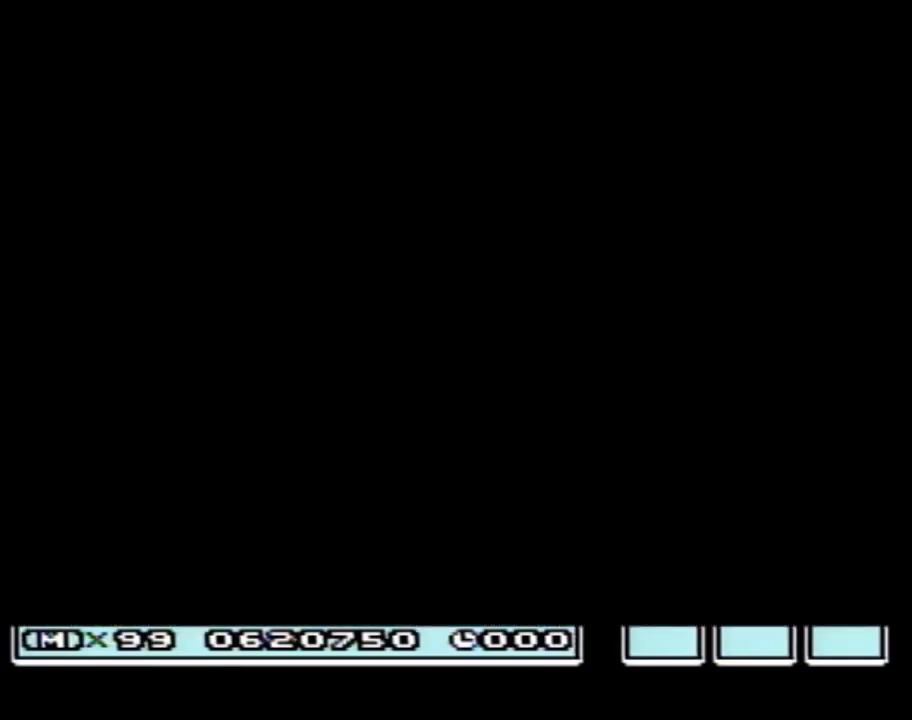
{"buttons": ["B", "DPAD_RIGHT"], "events": [[200, "DPAD_DOWN", "up"], [250, "A", "down"], [283, "A", "up"], [283, "B", "down"], [283, "DPAD_RIGHT", "down"]]}
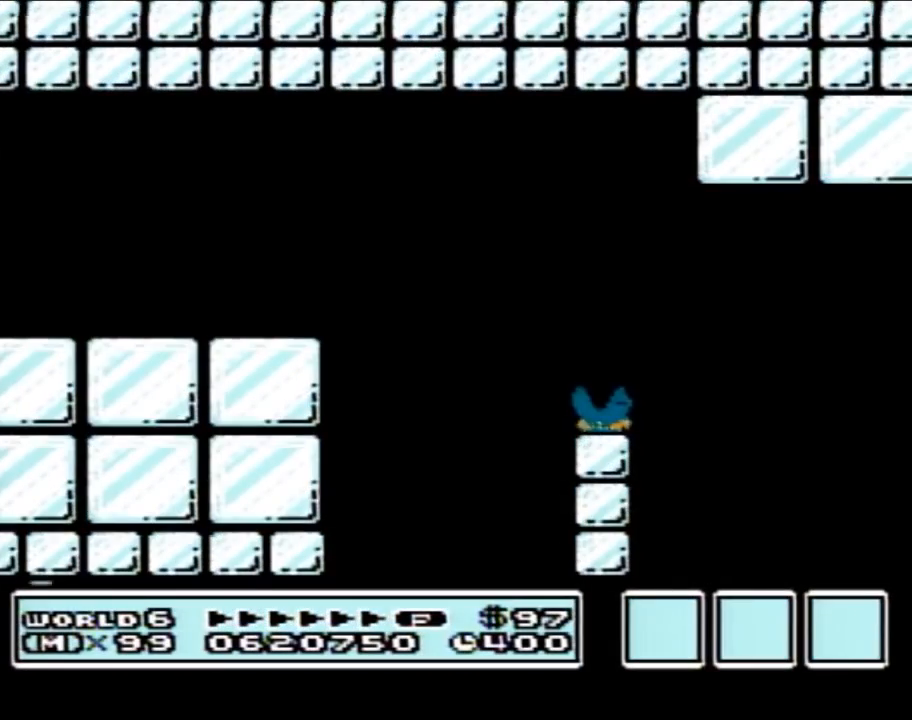
{"buttons": ["B", "DPAD_RIGHT"], "events": []}
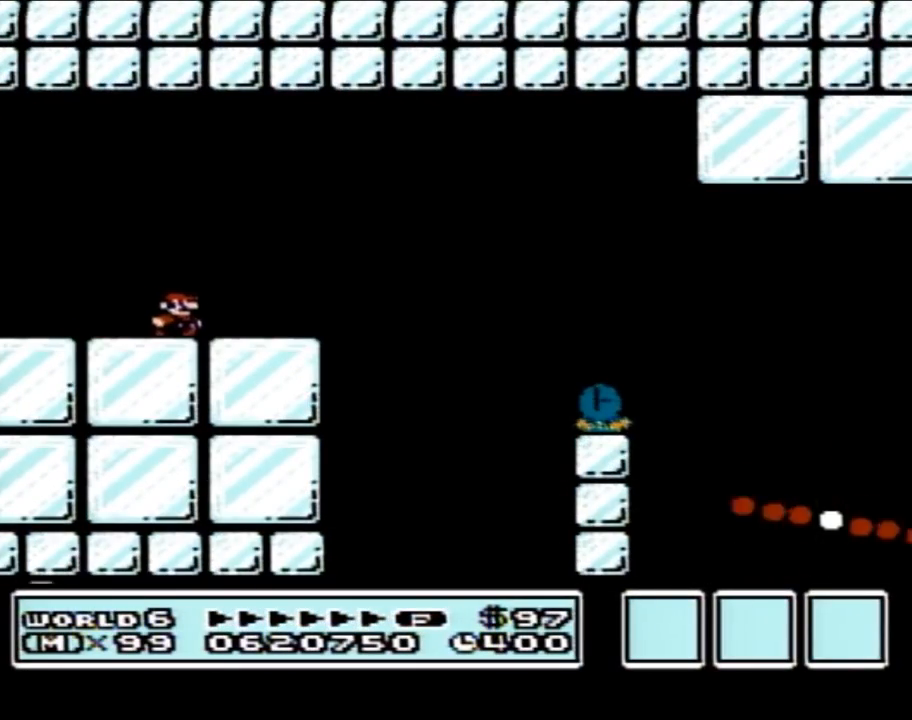
{"buttons": ["B", "DPAD_RIGHT"], "events": [[283, "A", "down"], [417, "A", "up"]]}